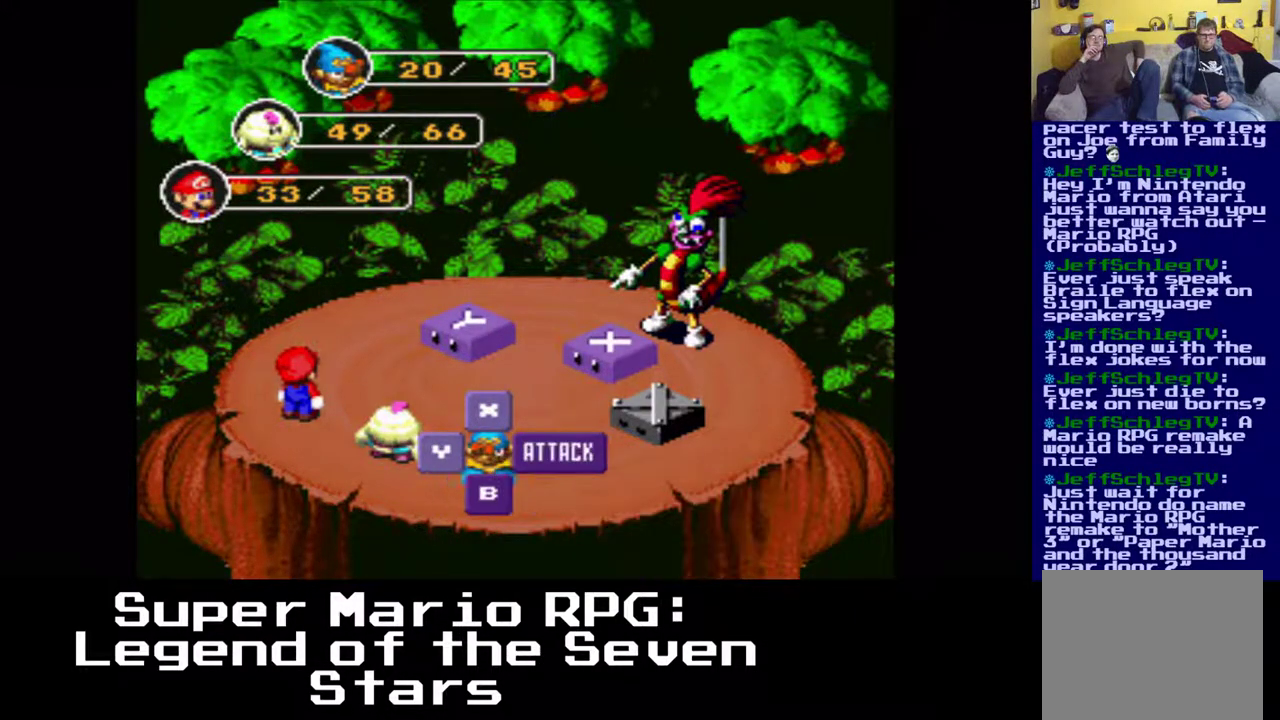
Gameplay with a controller (Xbox layout); each line is a JSON object with the inputs held at the frame after it. "events" lists button and stick changes between this image and that frame as [ms after this image, input, new state], when the widget could be followed in between. Not read: right_stick.
{"buttons": [], "left_stick": "center", "events": []}
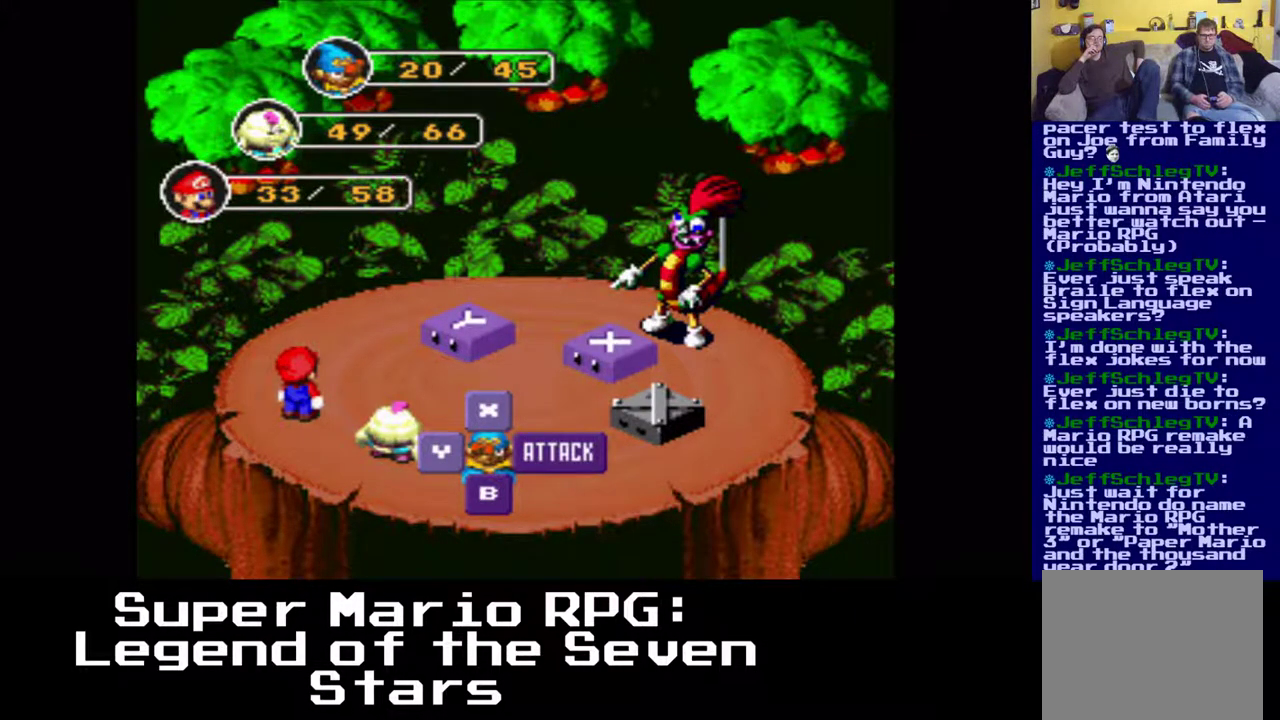
{"buttons": [], "left_stick": "center", "events": [[67, "B", "down"], [217, "B", "up"]]}
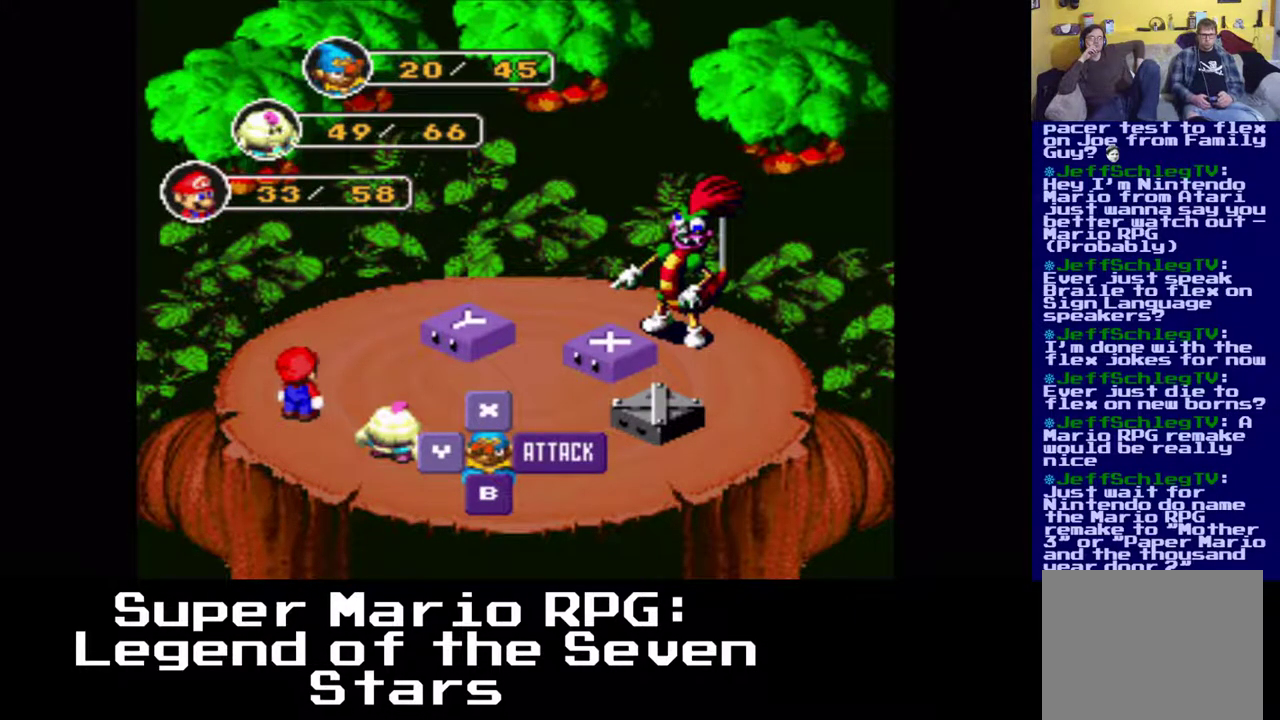
{"buttons": [], "left_stick": "center", "events": []}
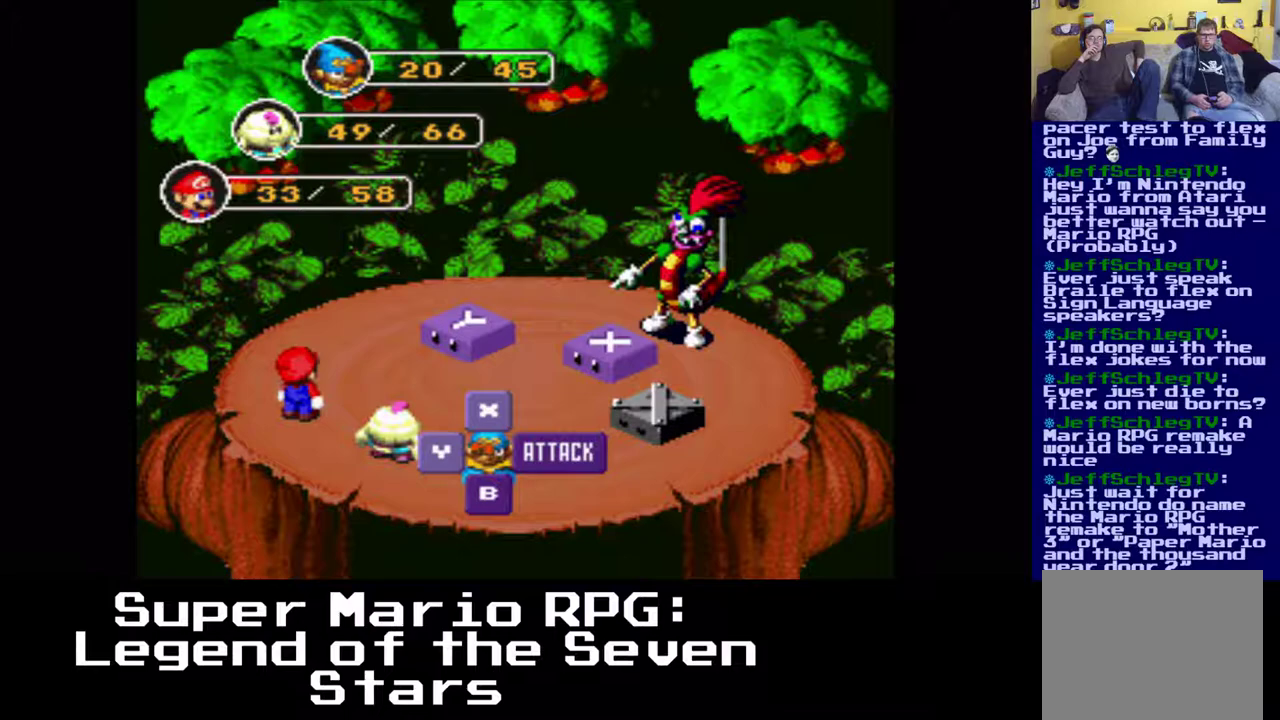
{"buttons": [], "left_stick": "center", "events": [[67, "Y", "down"], [233, "Y", "up"]]}
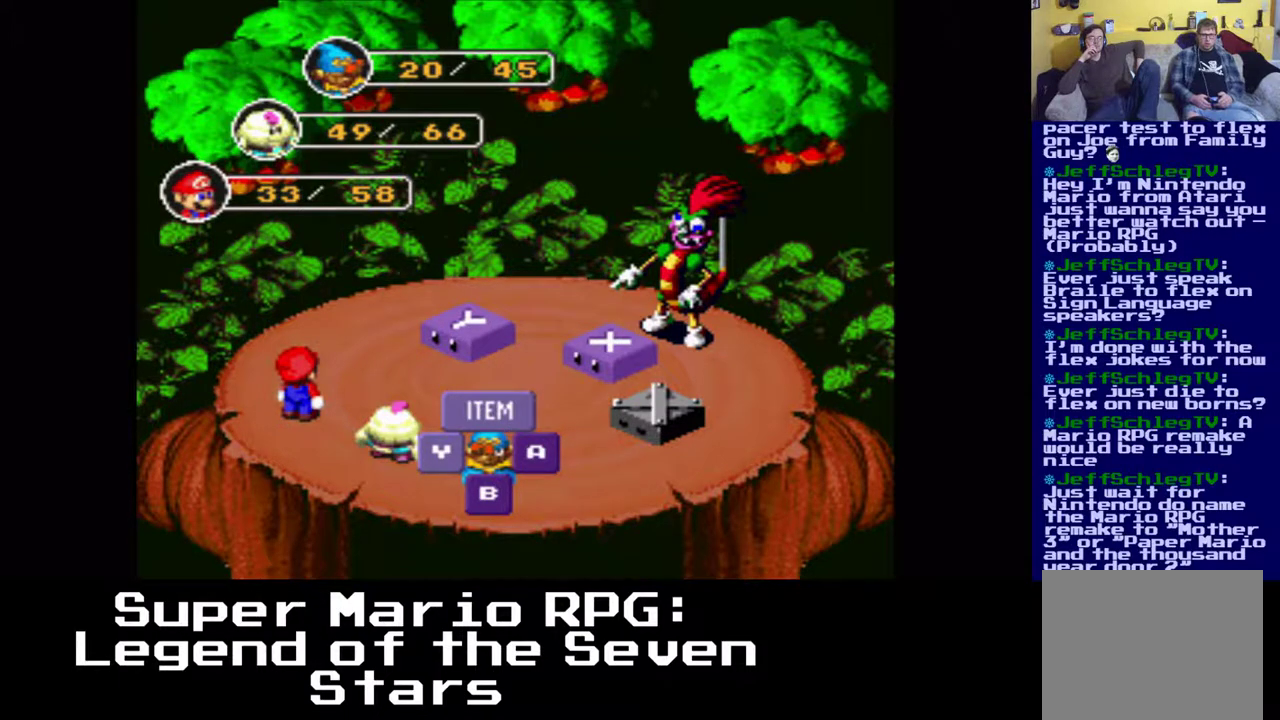
{"buttons": [], "left_stick": "center", "events": []}
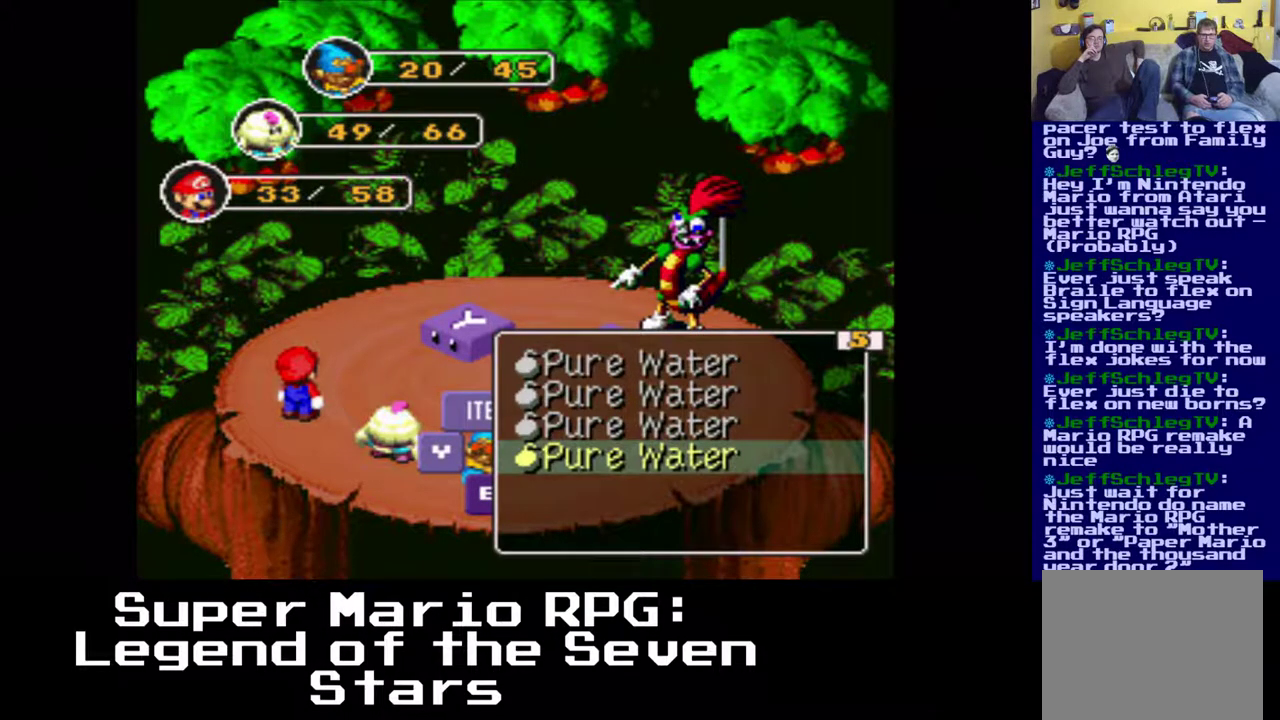
{"buttons": ["DPAD_LEFT"], "left_stick": "center", "events": [[233, "DPAD_LEFT", "down"]]}
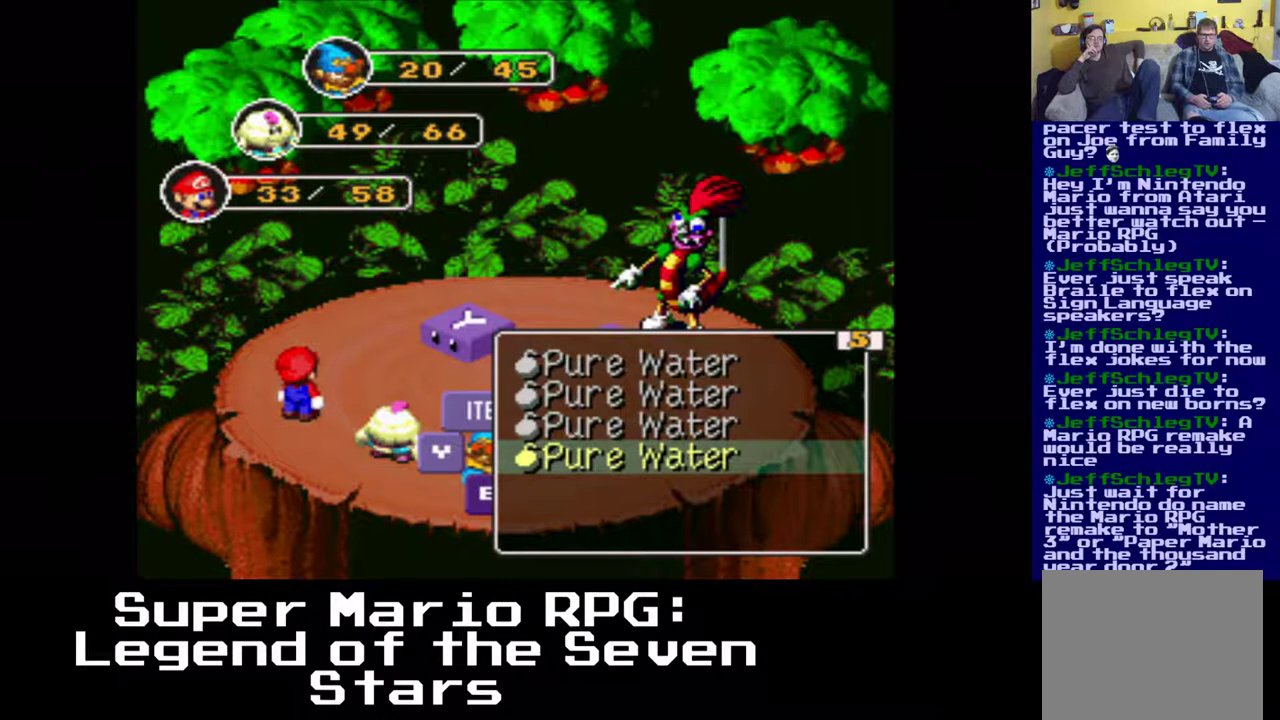
{"buttons": [], "left_stick": "center", "events": [[33, "DPAD_LEFT", "up"]]}
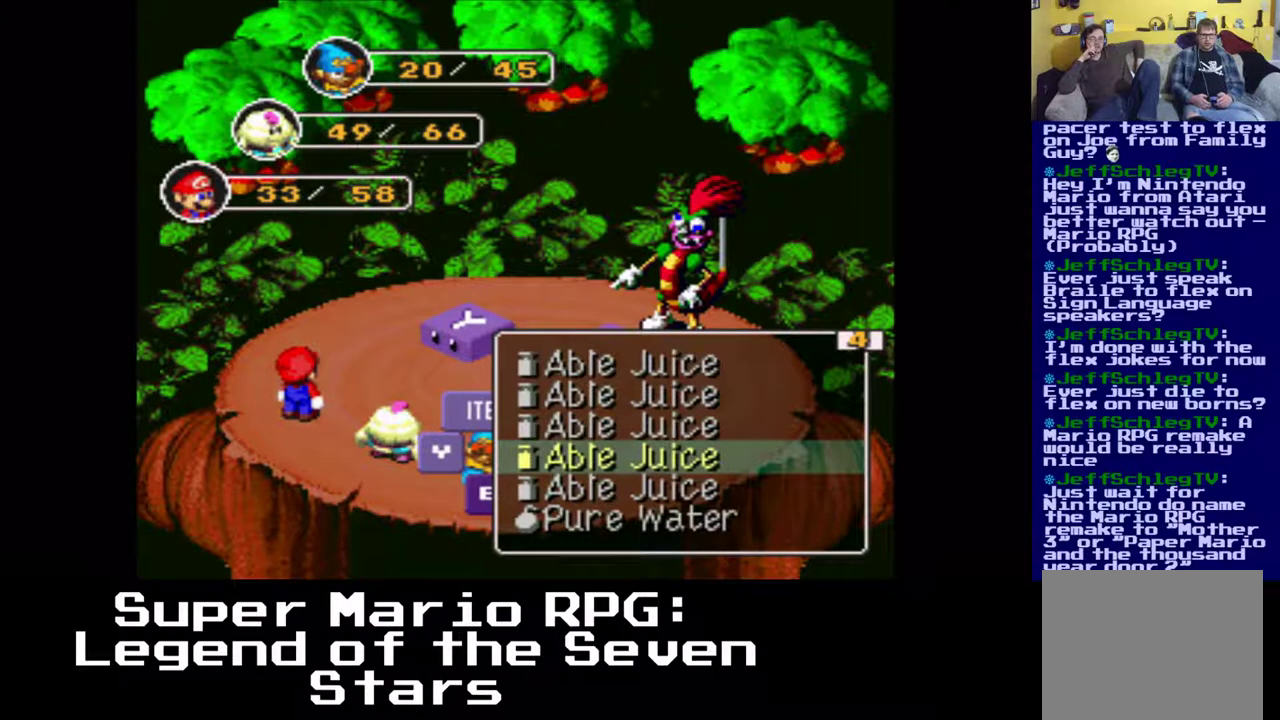
{"buttons": [], "left_stick": "center", "events": [[117, "DPAD_LEFT", "down"], [267, "DPAD_LEFT", "up"]]}
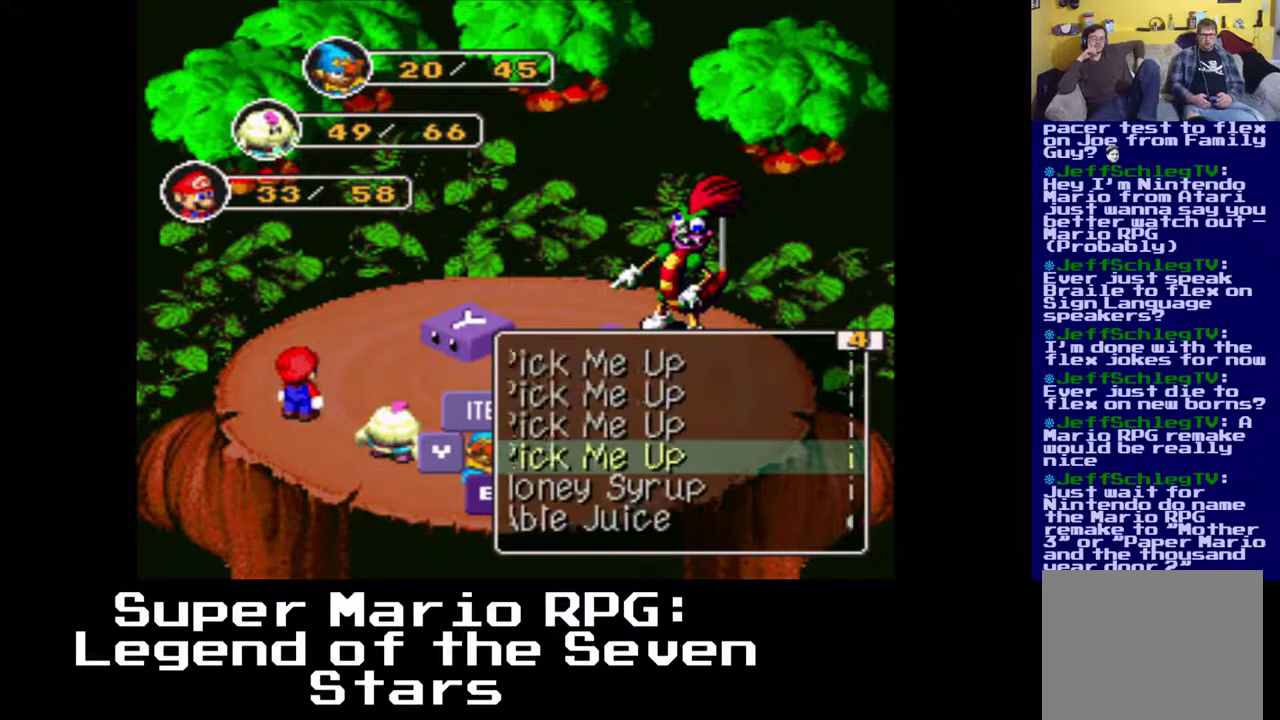
{"buttons": [], "left_stick": "center", "events": []}
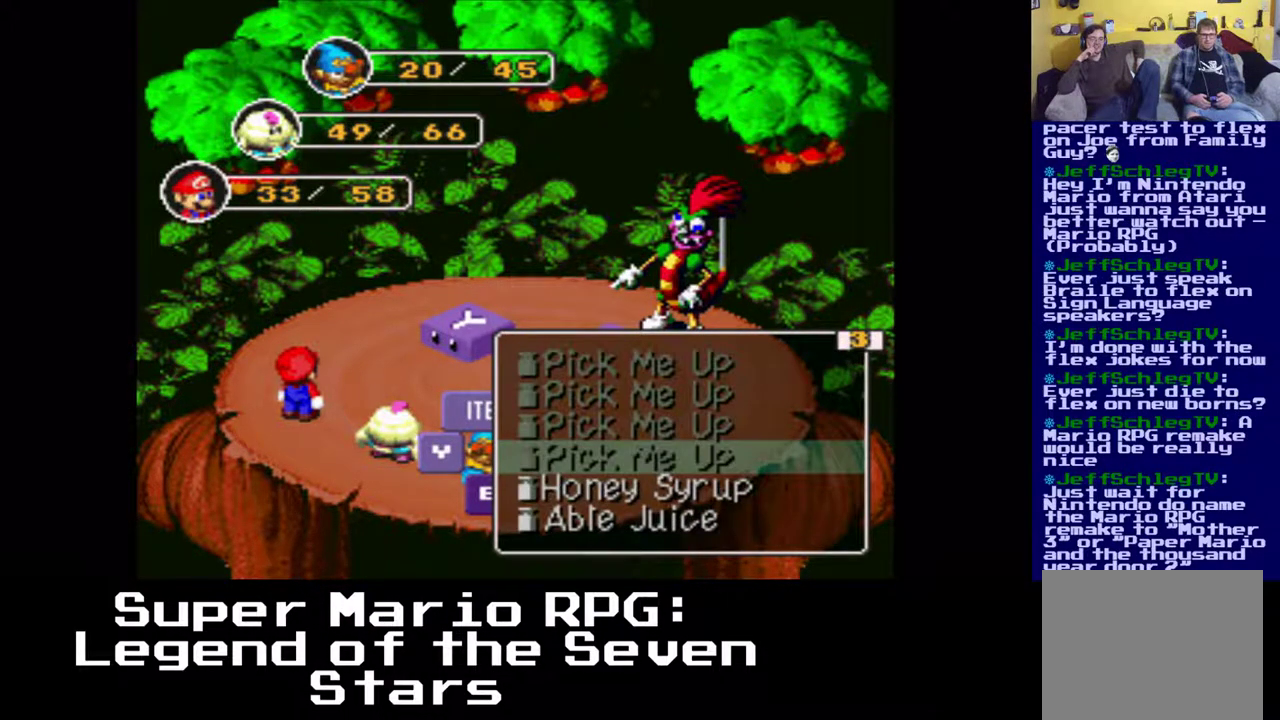
{"buttons": [], "left_stick": "center", "events": [[150, "DPAD_LEFT", "down"], [317, "DPAD_LEFT", "up"]]}
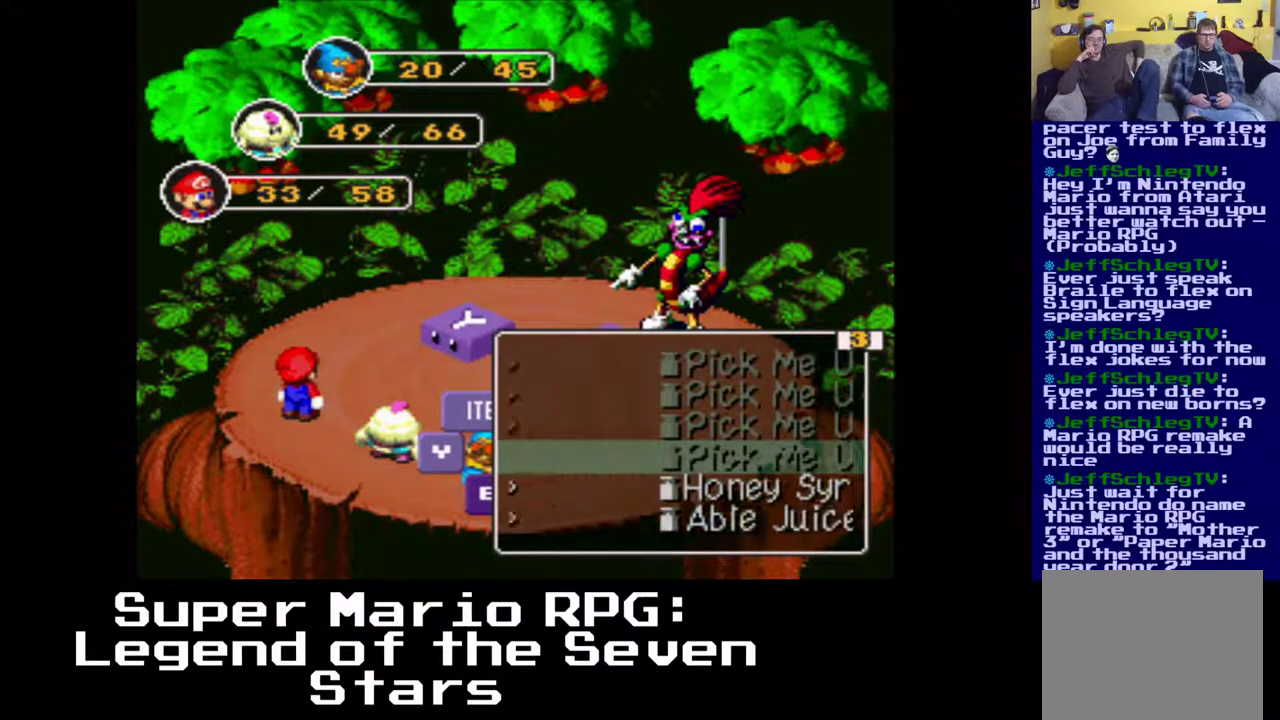
{"buttons": [], "left_stick": "center", "events": []}
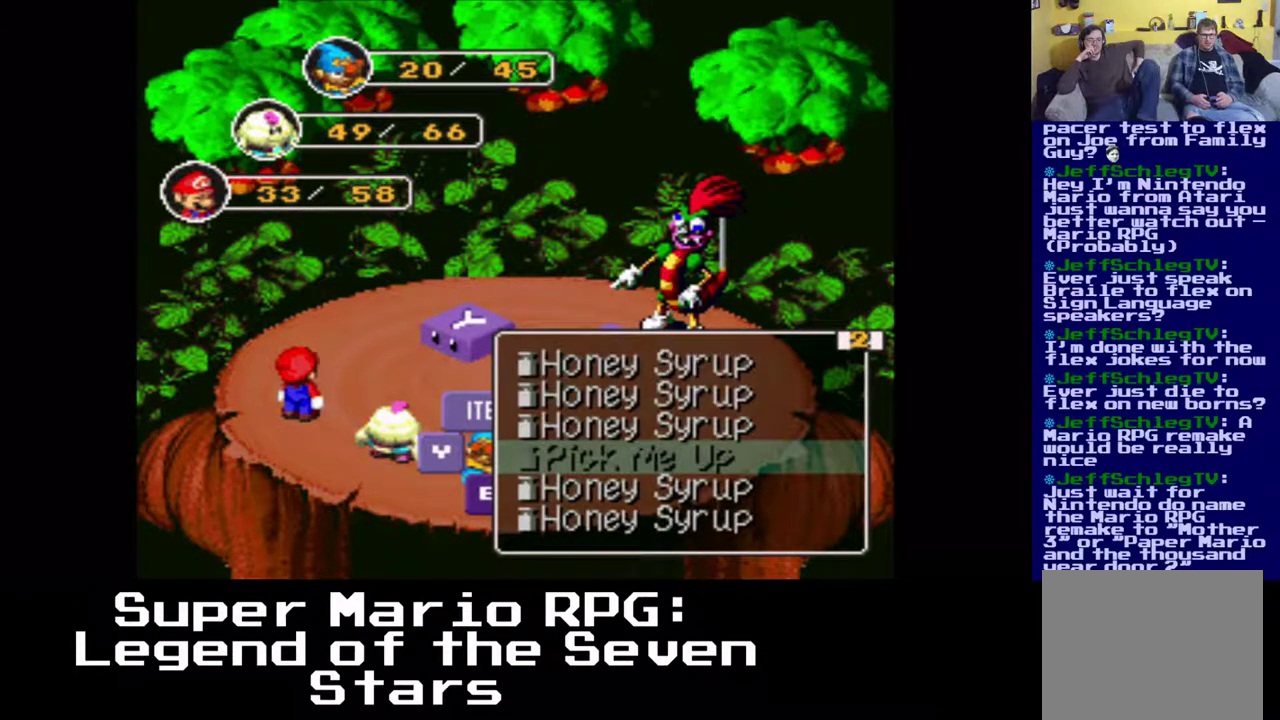
{"buttons": ["DPAD_LEFT"], "left_stick": "center", "events": [[367, "DPAD_LEFT", "down"]]}
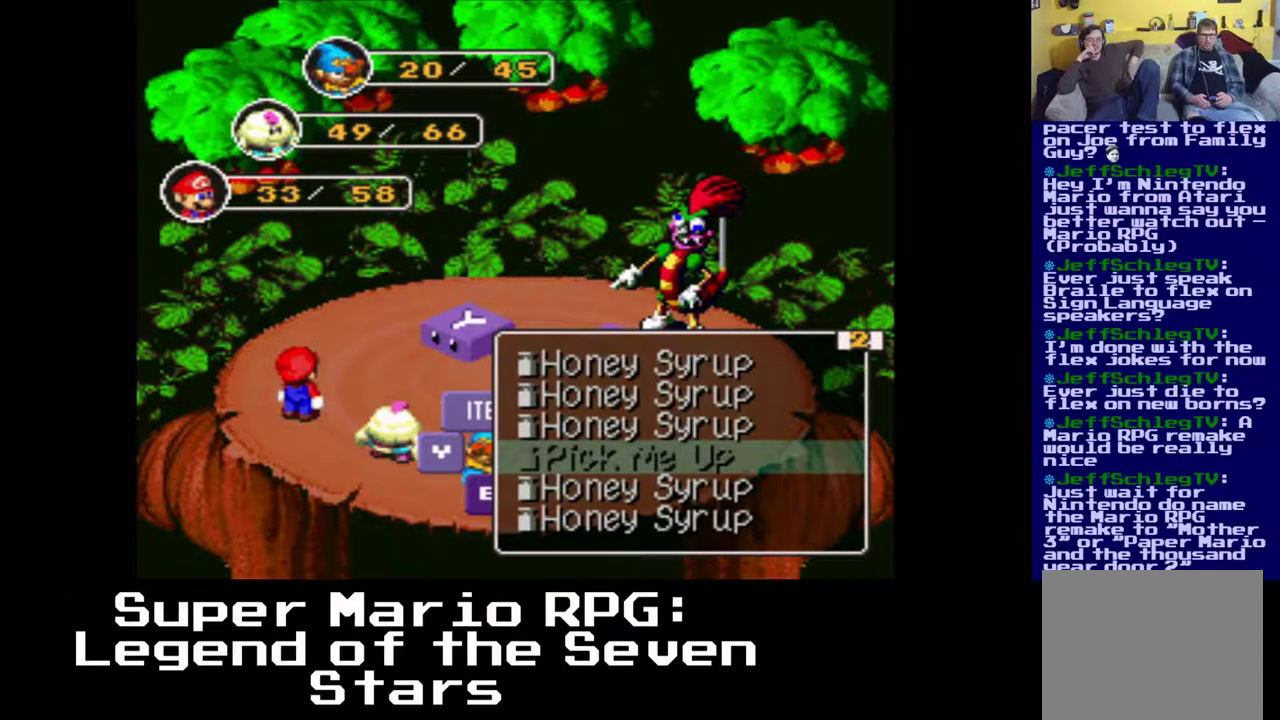
{"buttons": [], "left_stick": "center", "events": [[233, "DPAD_LEFT", "up"]]}
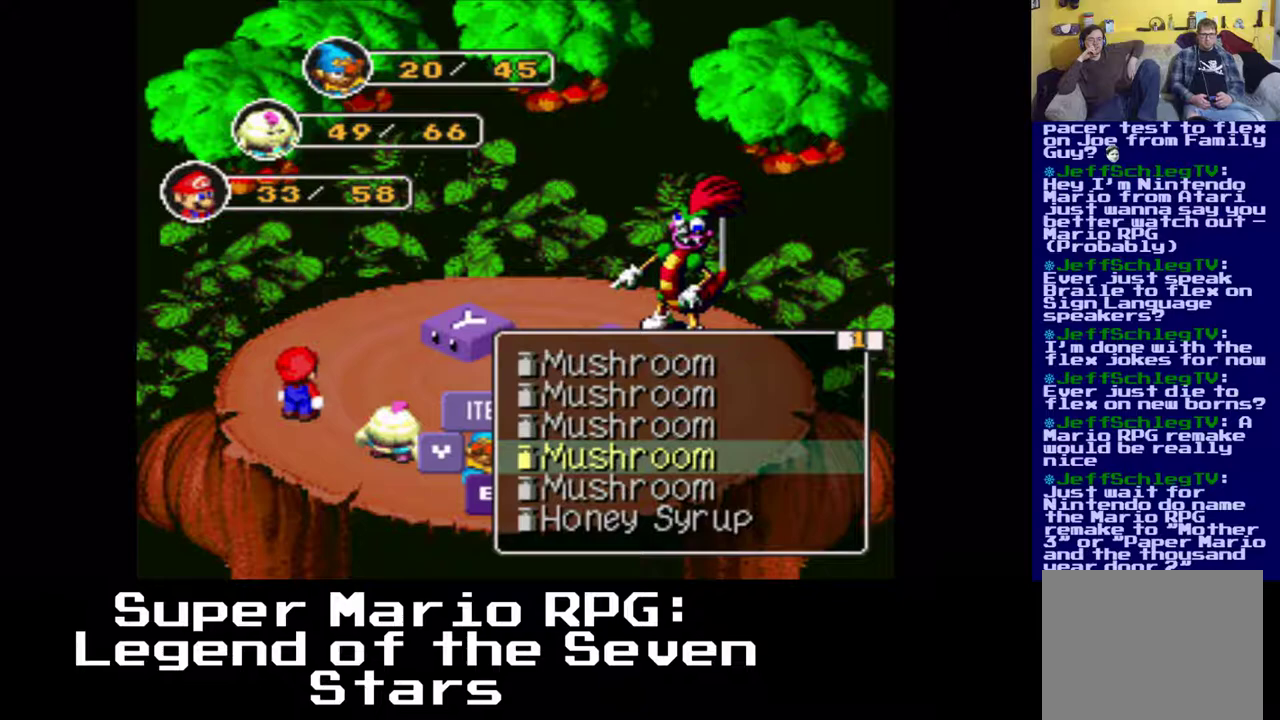
{"buttons": [], "left_stick": "center", "events": []}
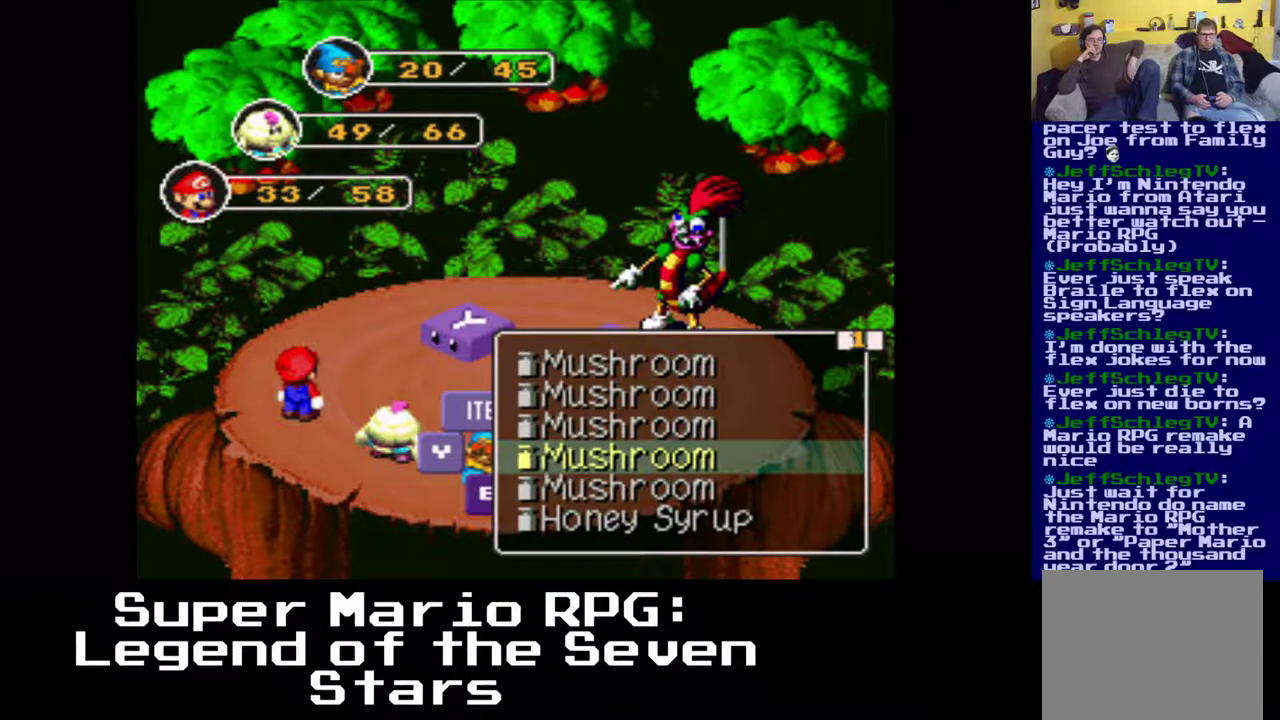
{"buttons": [], "left_stick": "center", "events": [[167, "Y", "down"], [317, "Y", "up"]]}
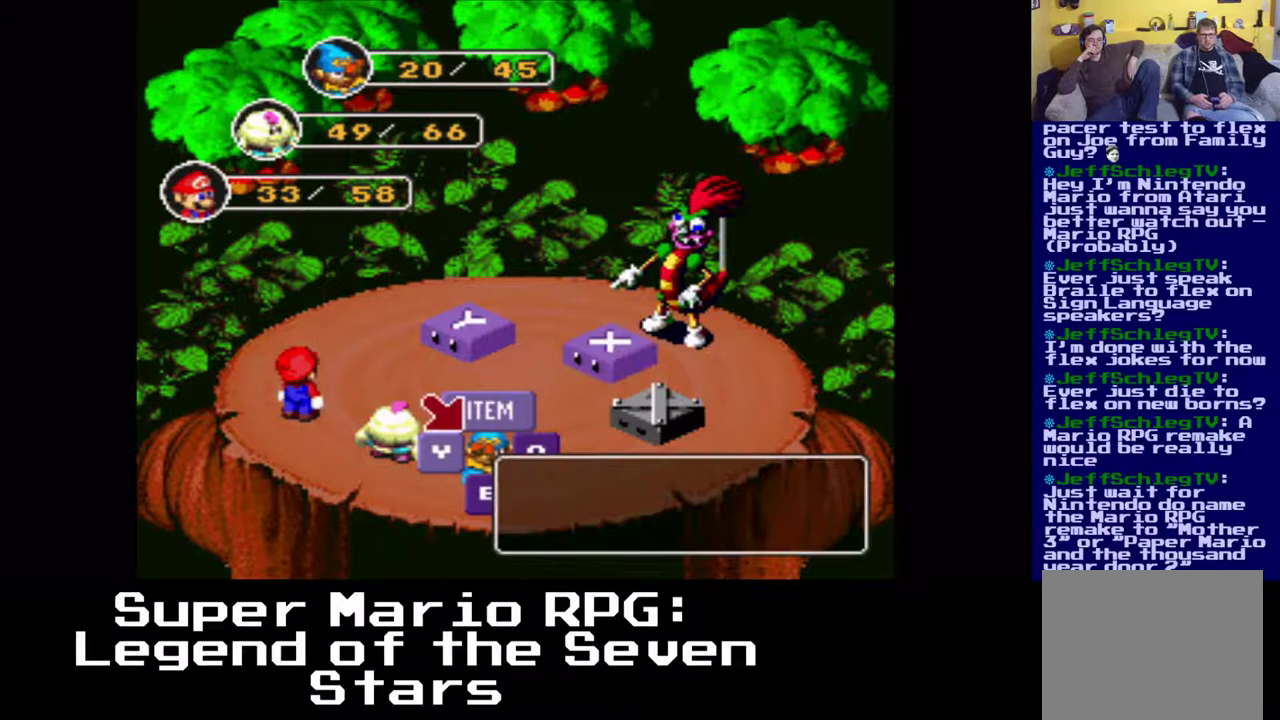
{"buttons": [], "left_stick": "center", "events": []}
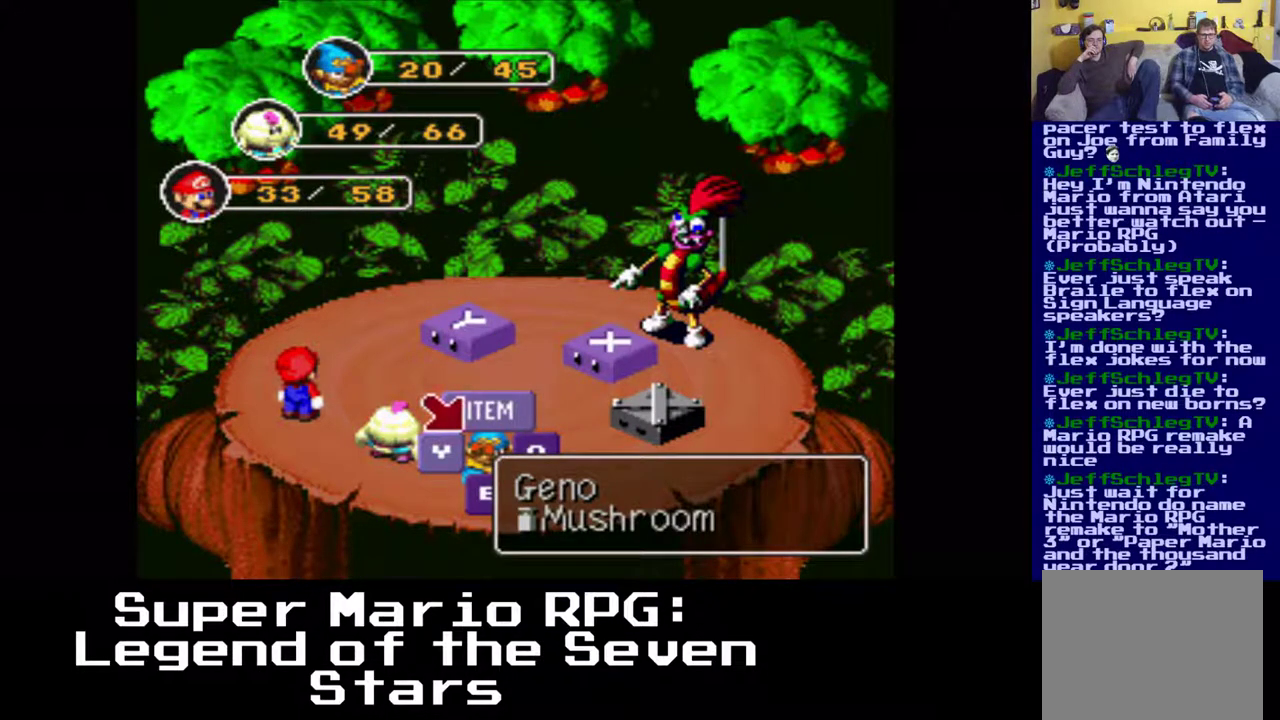
{"buttons": [], "left_stick": "center", "events": []}
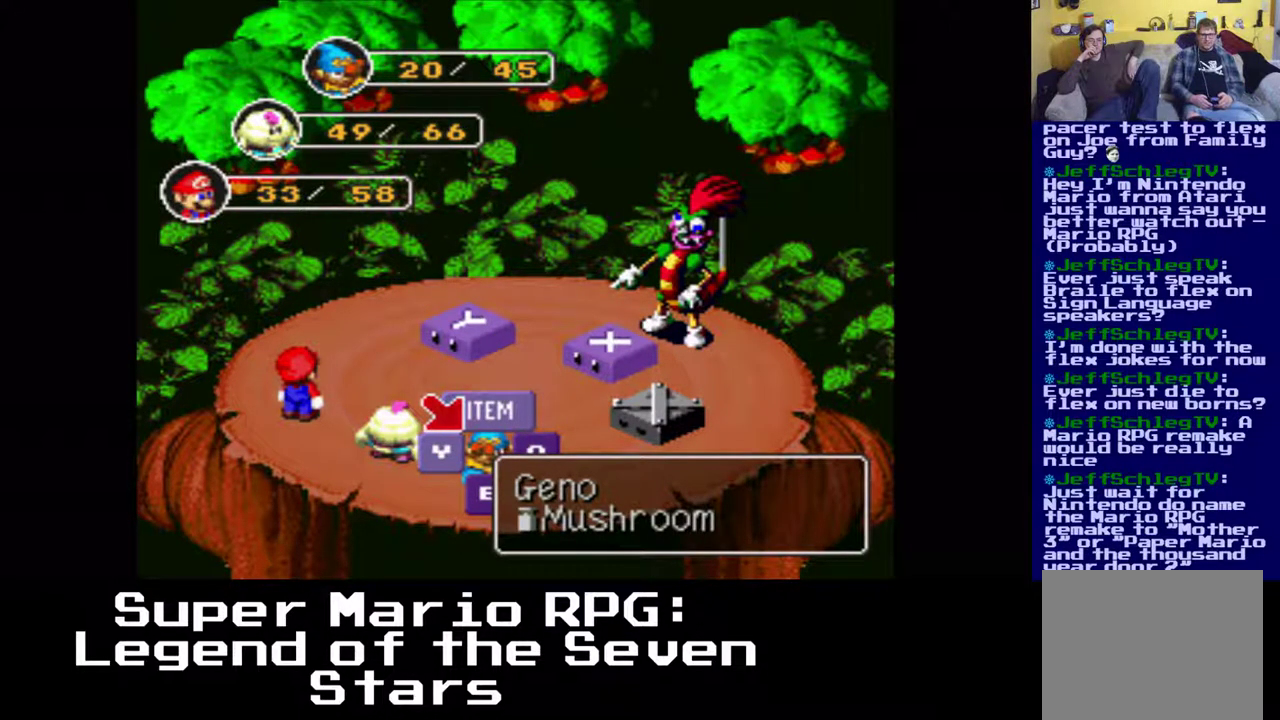
{"buttons": [], "left_stick": "center", "events": [[367, "Y", "down"], [500, "Y", "up"]]}
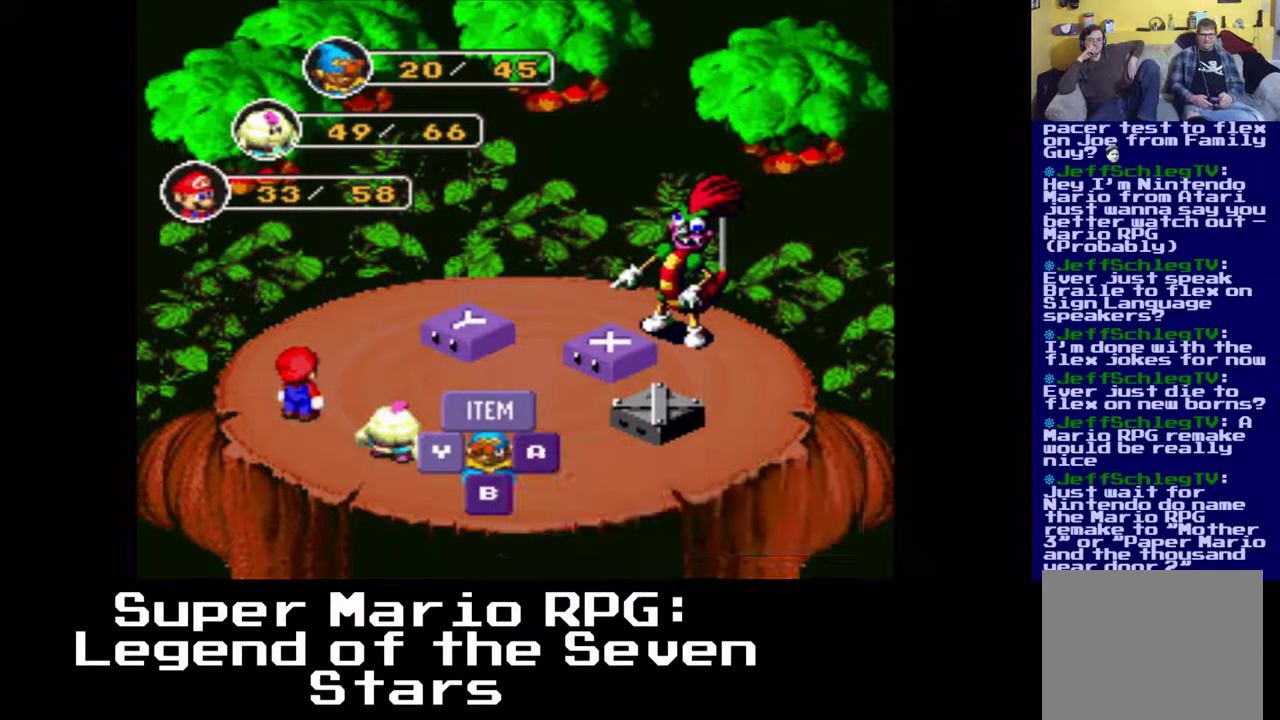
{"buttons": [], "left_stick": "center", "events": []}
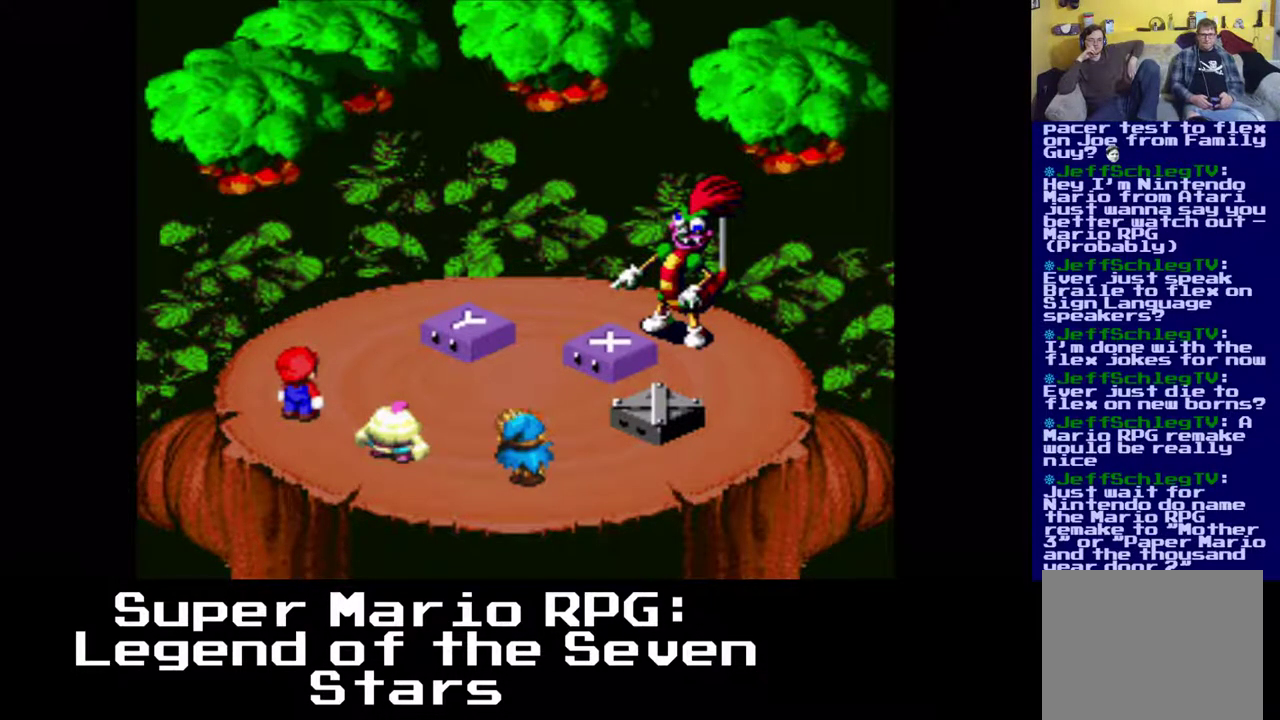
{"buttons": [], "left_stick": "center", "events": []}
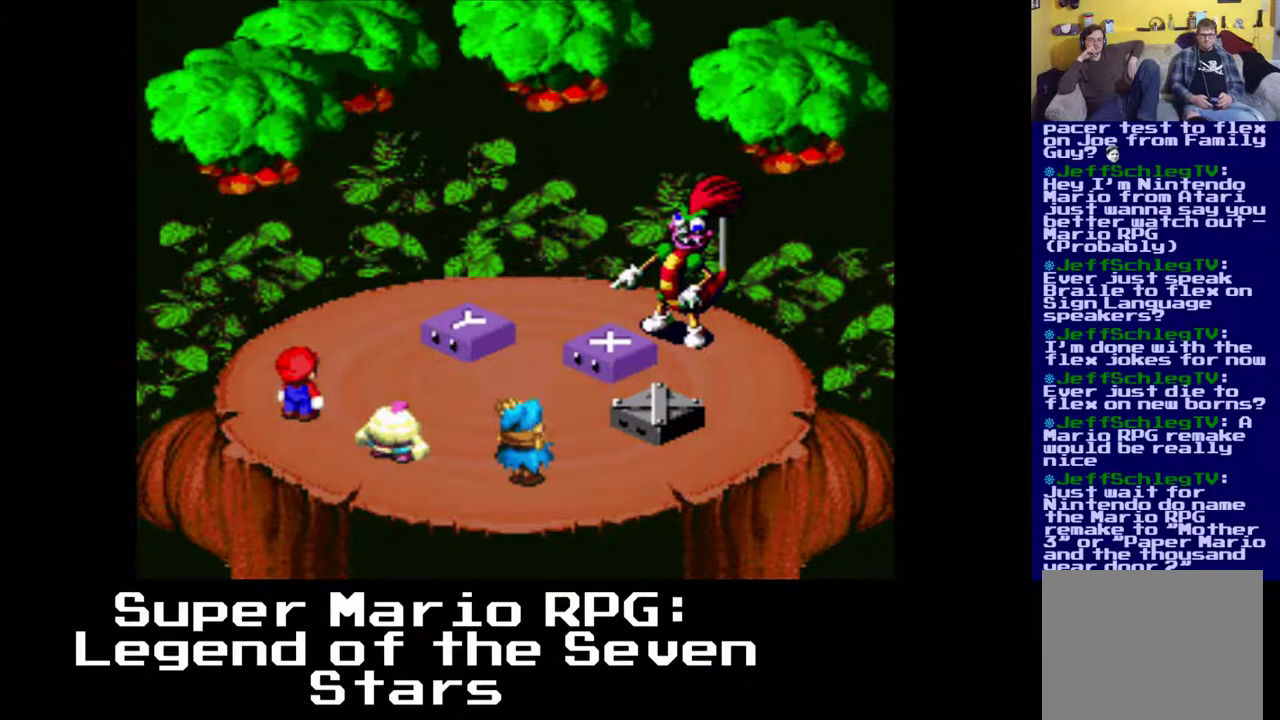
{"buttons": [], "left_stick": "center", "events": []}
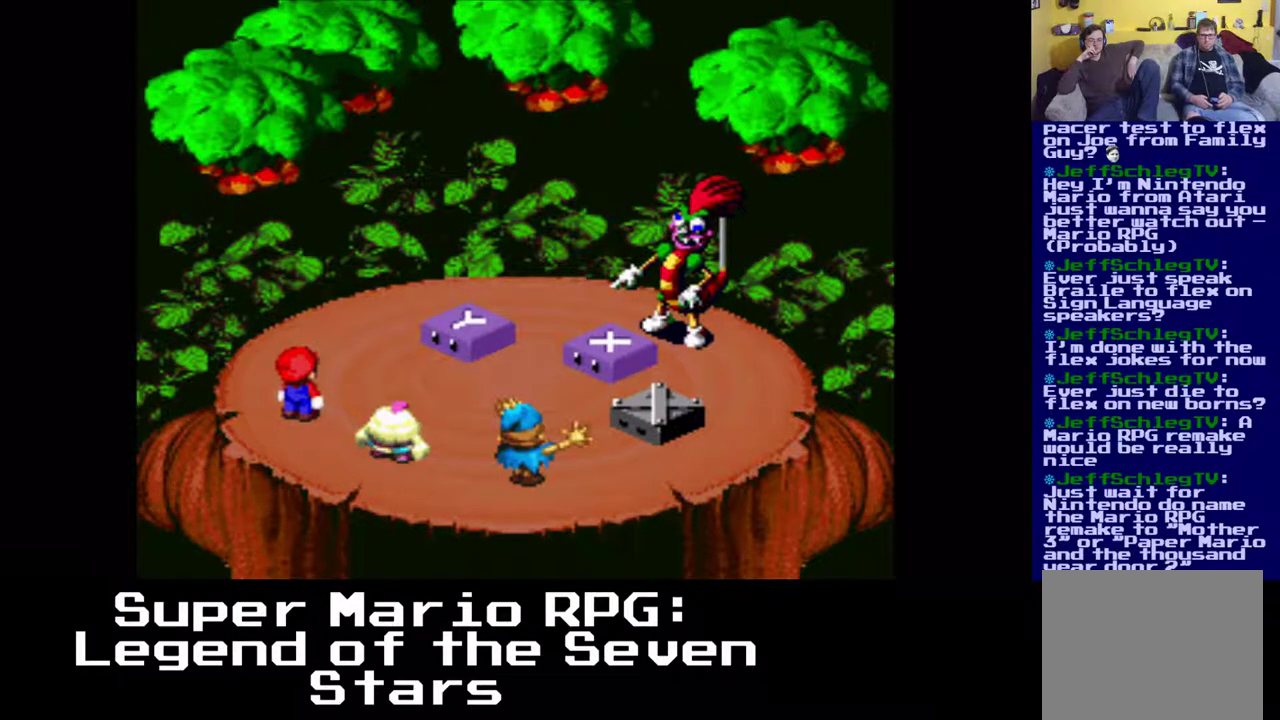
{"buttons": [], "left_stick": "center", "events": []}
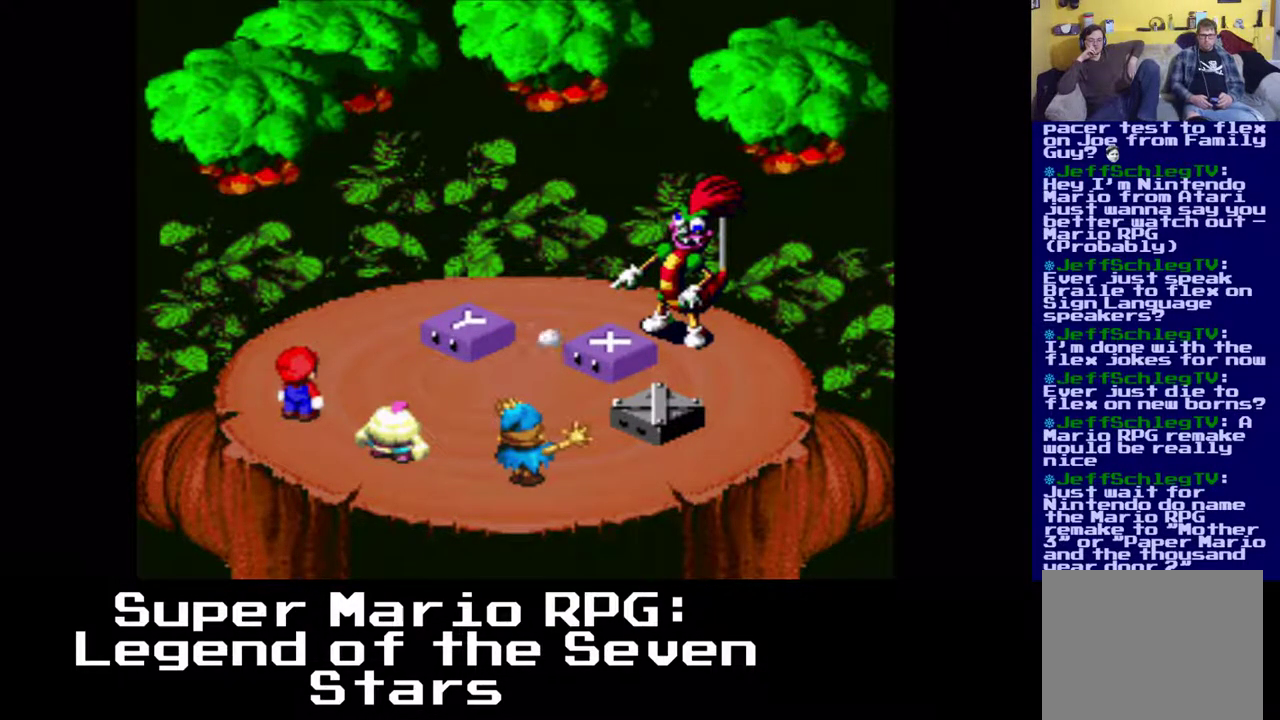
{"buttons": [], "left_stick": "center", "events": [[100, "Y", "down"], [450, "Y", "up"]]}
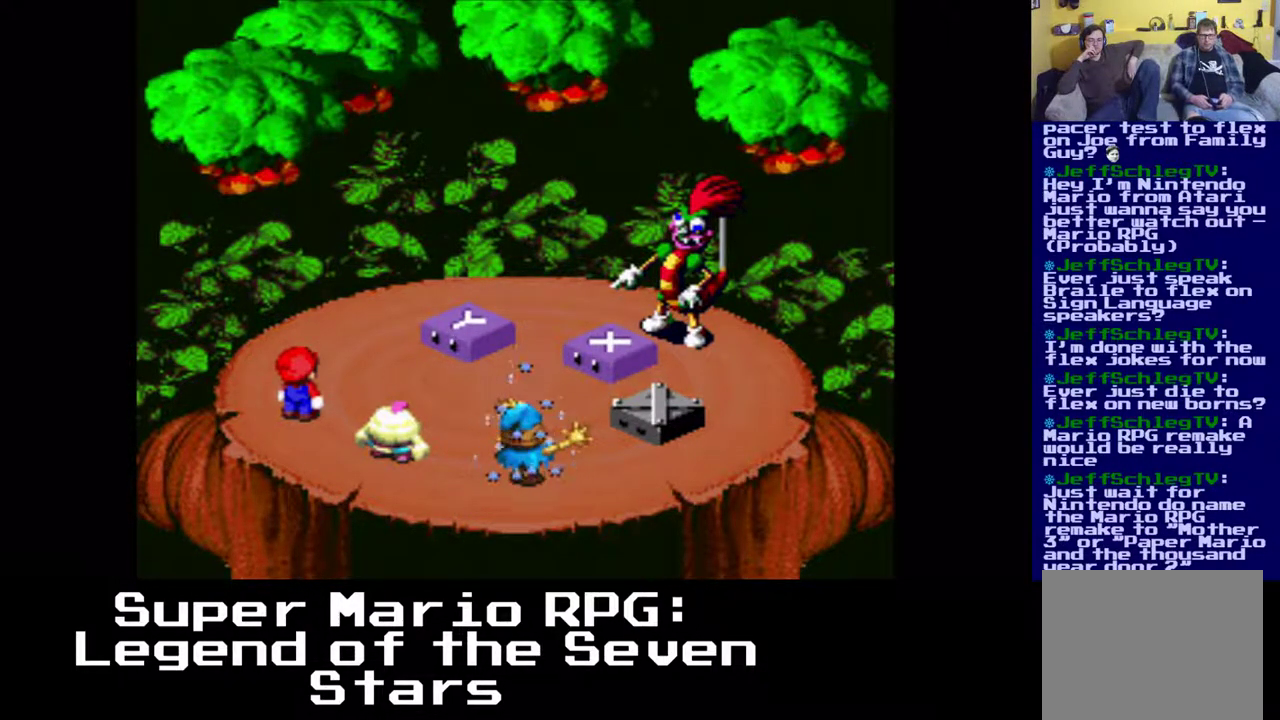
{"buttons": [], "left_stick": "center", "events": [[50, "Y", "down"], [133, "Y", "up"]]}
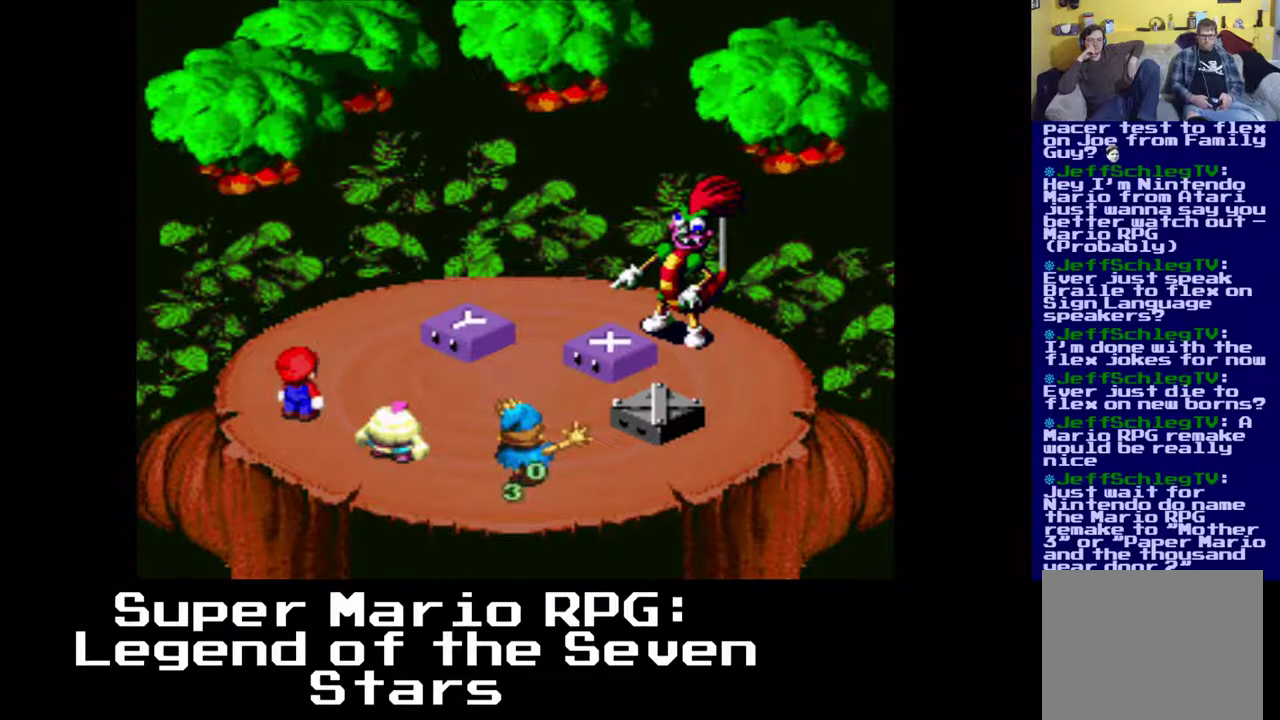
{"buttons": ["Y"], "left_stick": "center", "events": [[450, "Y", "down"]]}
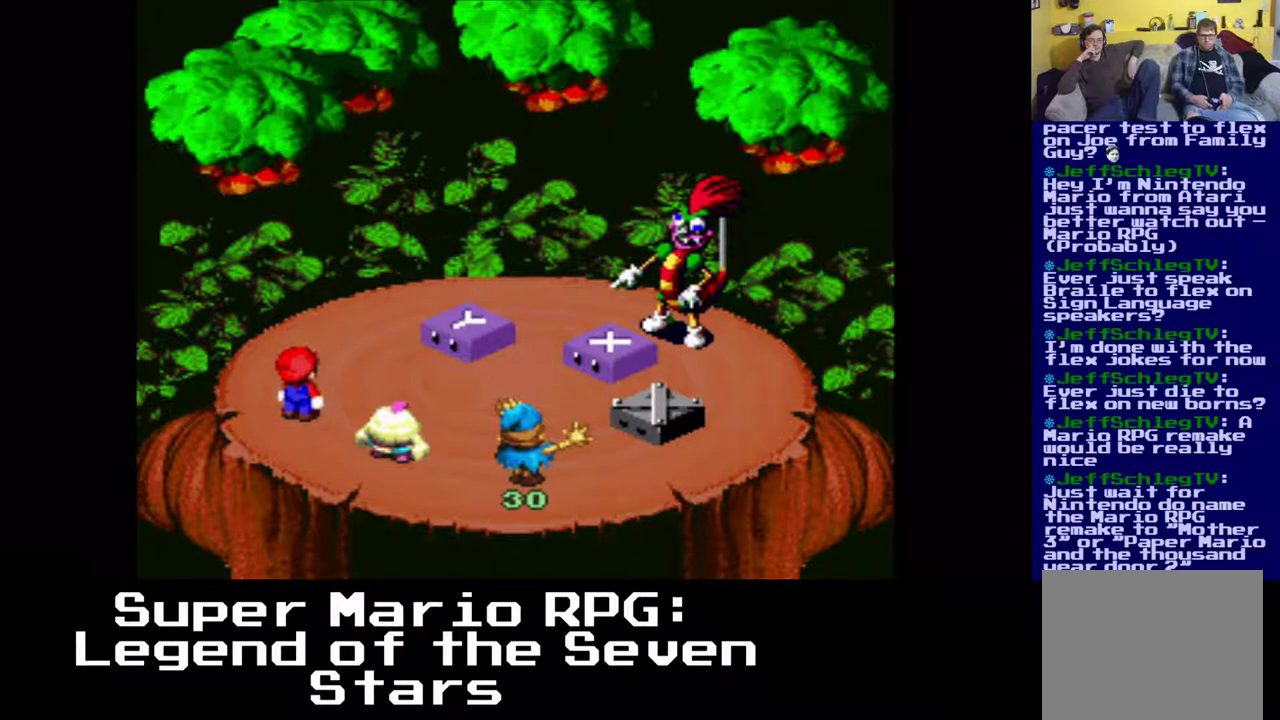
{"buttons": [], "left_stick": "center", "events": [[150, "Y", "up"]]}
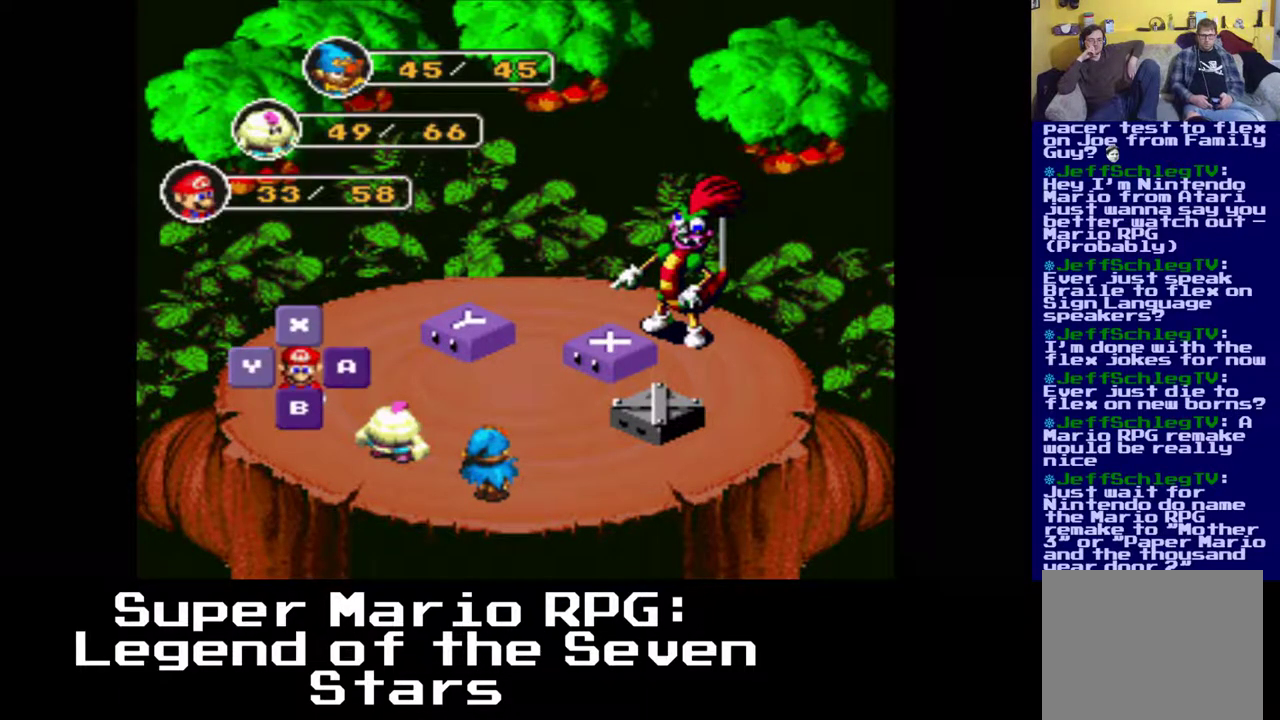
{"buttons": [], "left_stick": "center", "events": []}
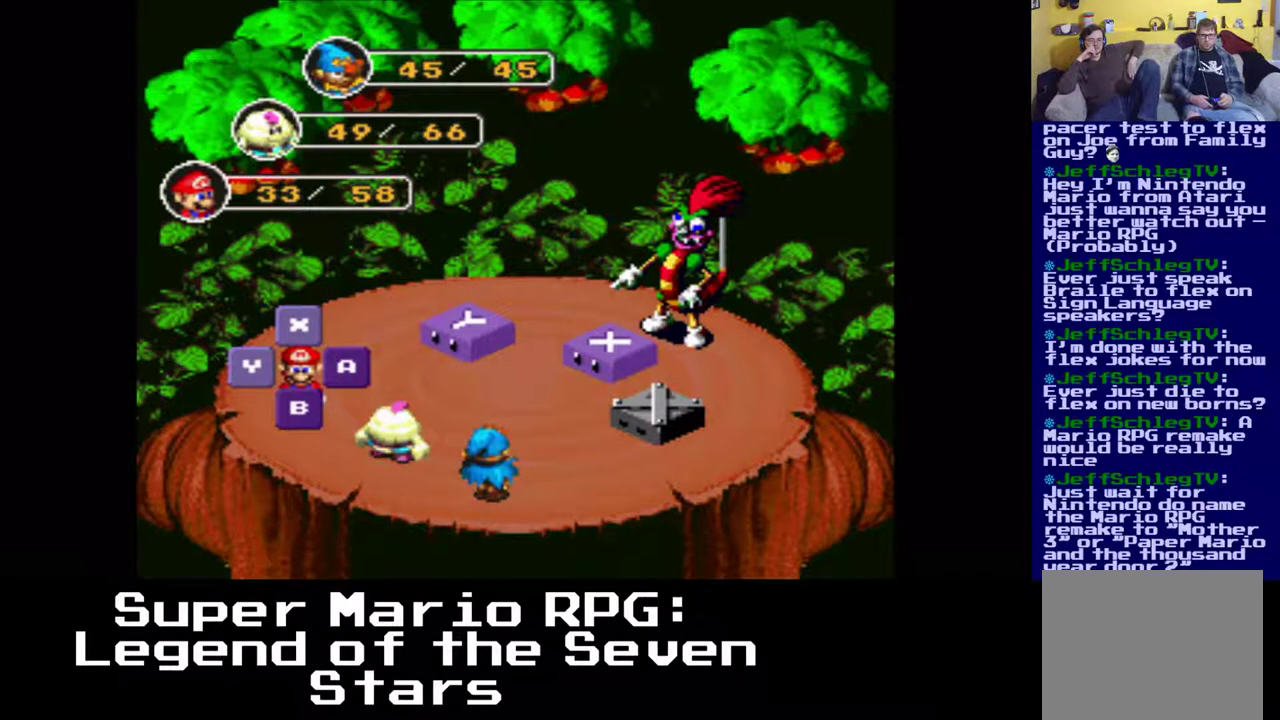
{"buttons": [], "left_stick": "center", "events": [[300, "B", "down"], [383, "B", "up"]]}
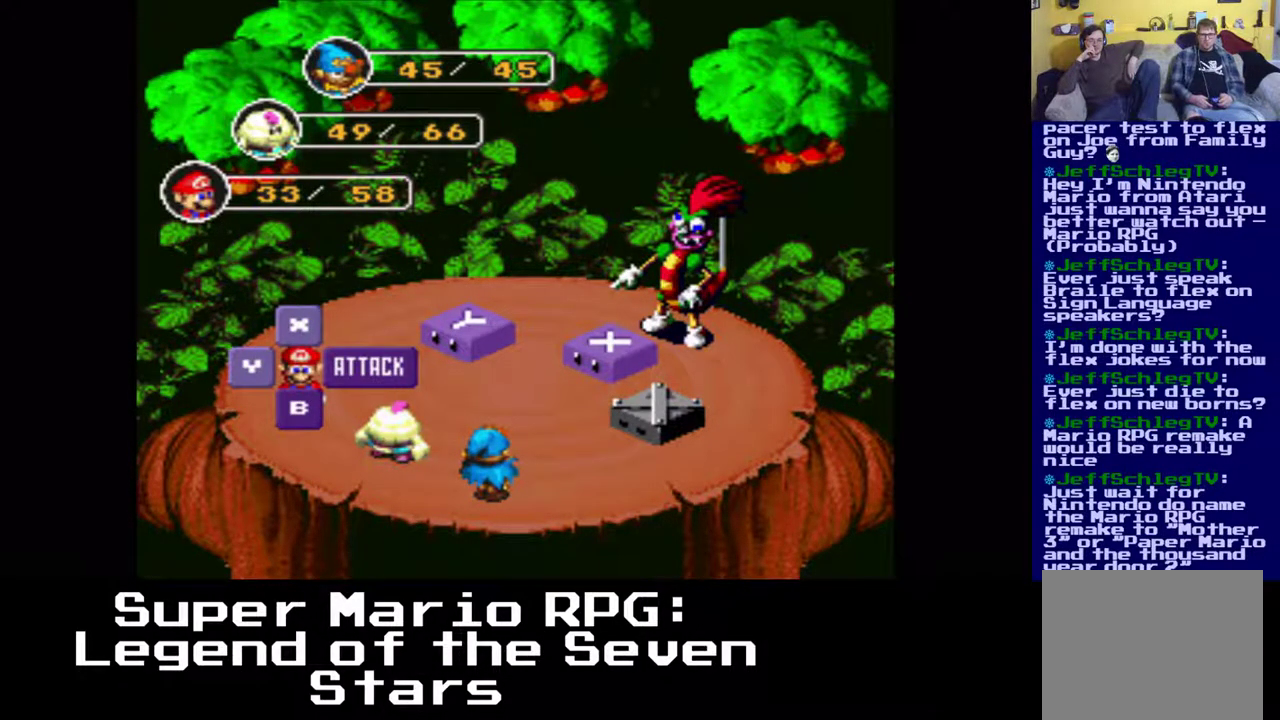
{"buttons": [], "left_stick": "center", "events": []}
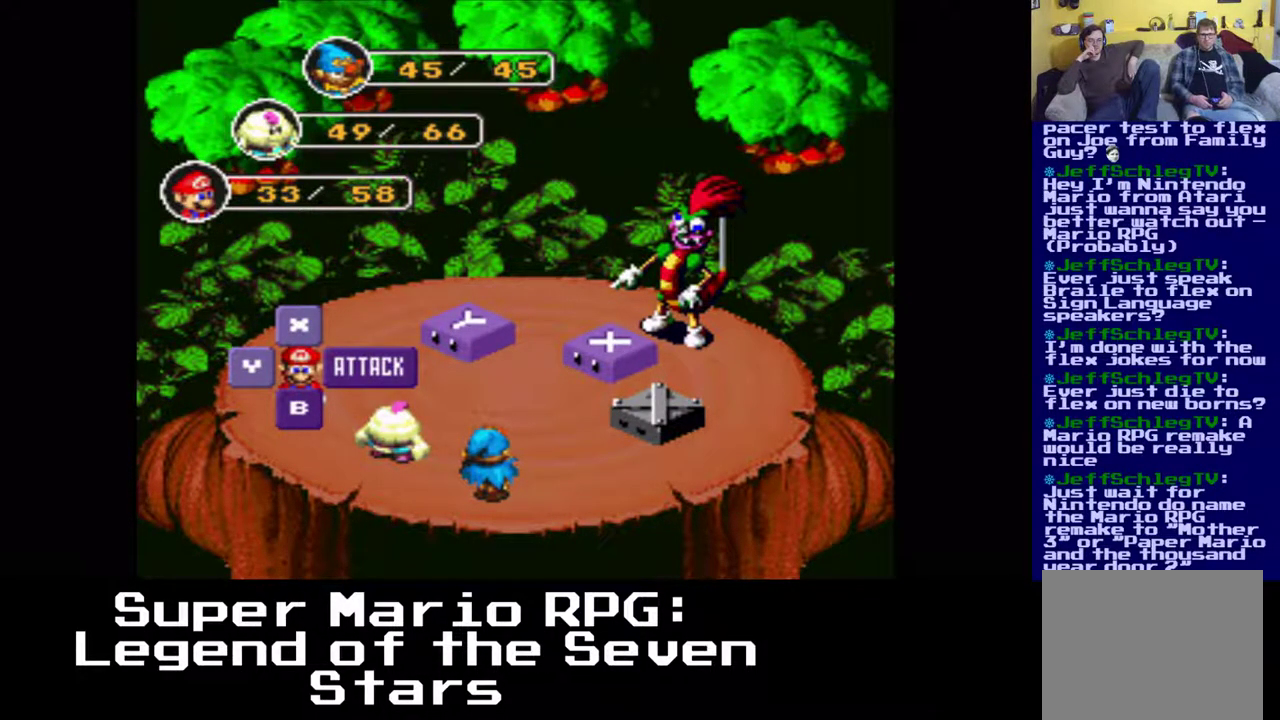
{"buttons": [], "left_stick": "center", "events": []}
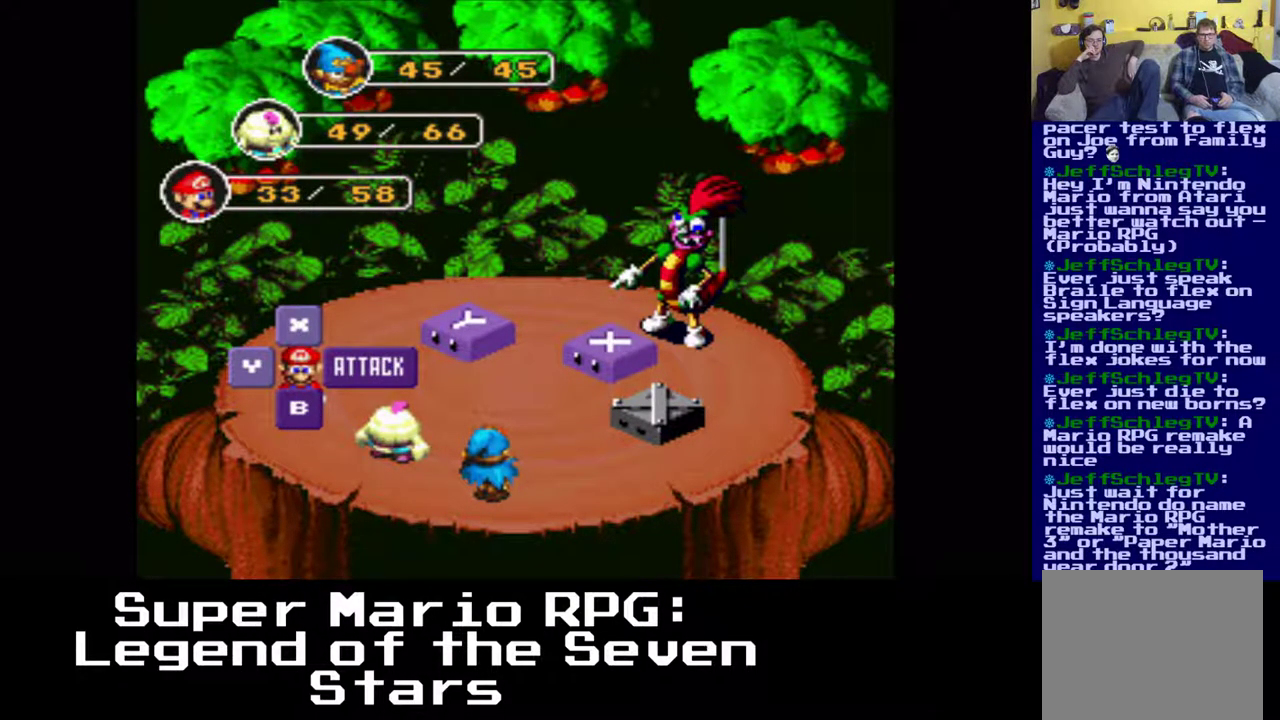
{"buttons": [], "left_stick": "center", "events": [[117, "X", "down"], [233, "X", "up"]]}